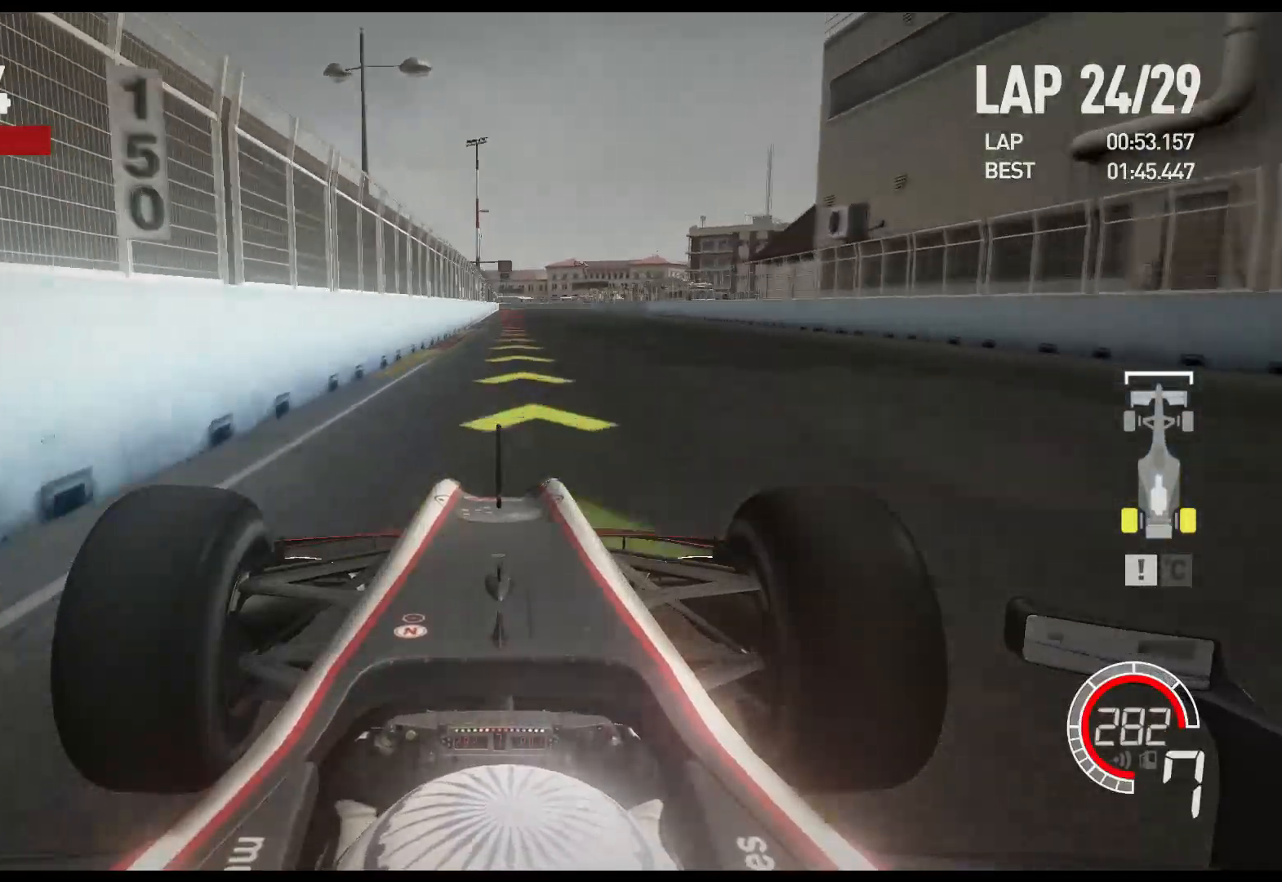
Gameplay with a controller (Xbox layout); each line is a JSON object with the inputs held at the frame after it. "events" lists button and stick changes between this image and that frame as [ms after this image, input, new state], when the widget could be followed in between.
{"buttons": ["L2"], "left_stick": "center", "right_stick": "center", "events": [[233, "R2", "up"], [250, "L2", "down"]]}
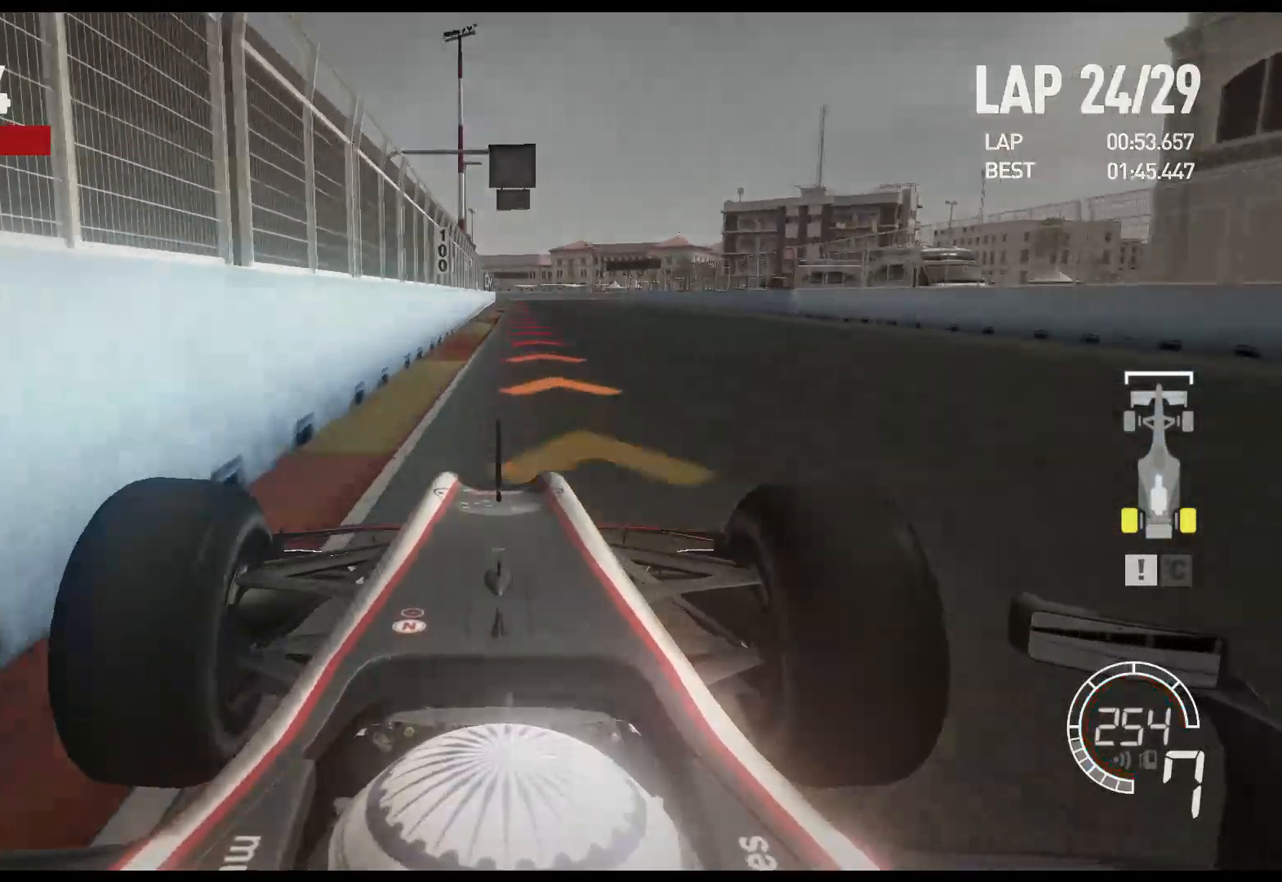
{"buttons": ["X"], "left_stick": "center", "right_stick": "center", "events": [[17, "X", "down"], [167, "X", "up"], [400, "X", "down"], [433, "L2", "up"]]}
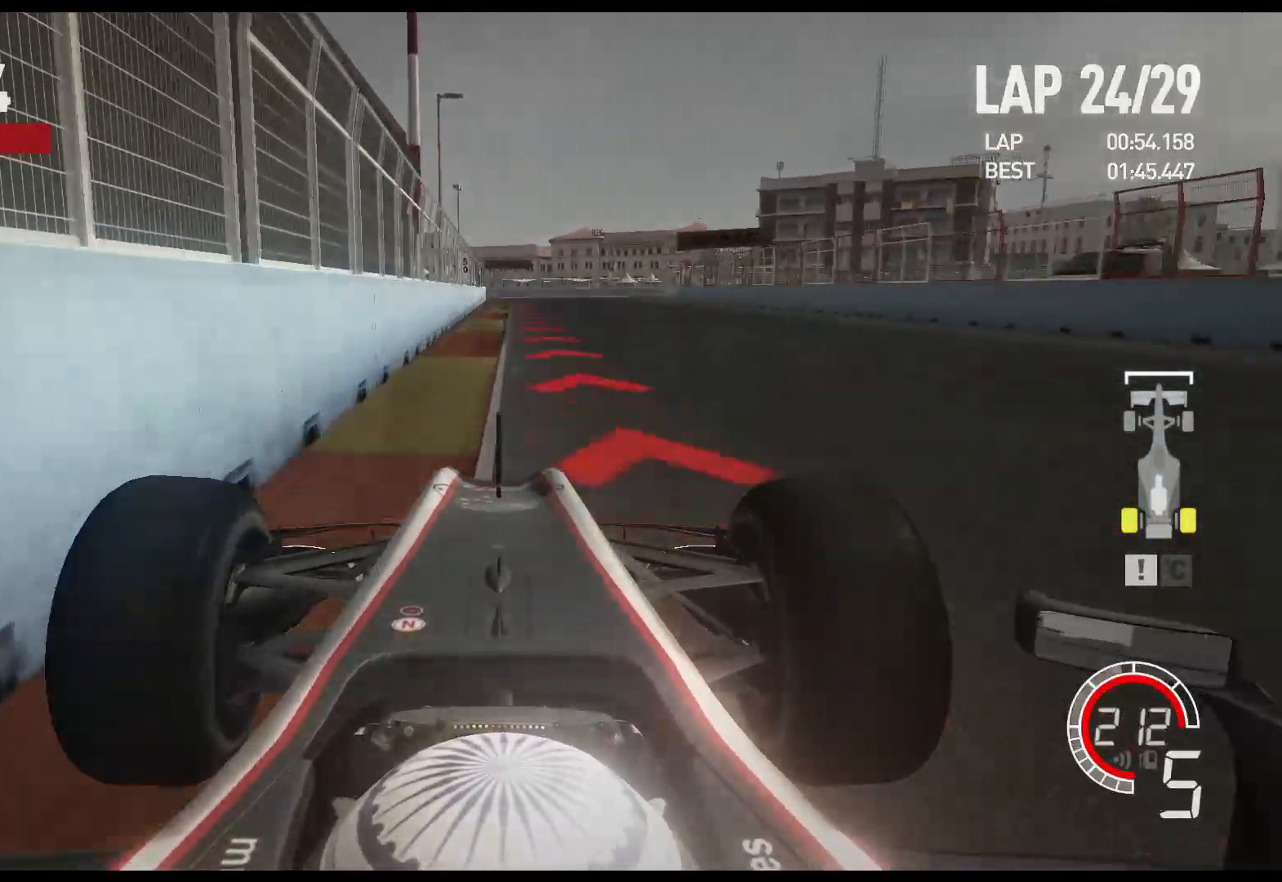
{"buttons": ["L2"], "left_stick": "center", "right_stick": "center", "events": [[17, "L2", "down"], [33, "X", "up"], [317, "X", "down"], [467, "X", "up"]]}
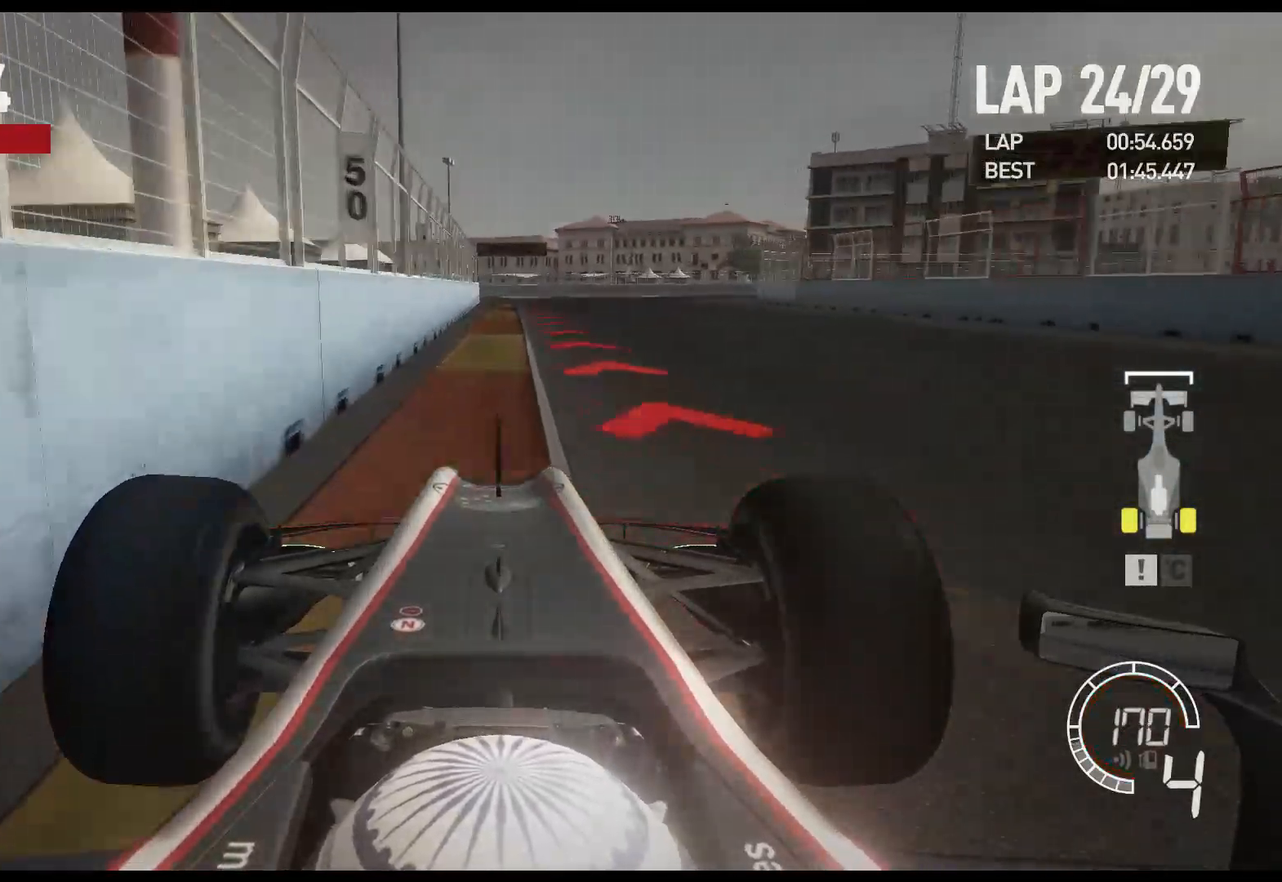
{"buttons": ["L2"], "left_stick": "right", "right_stick": "center", "events": [[67, "L2", "up"], [167, "L2", "down"], [317, "X", "down"], [433, "left_stick", "right"], [467, "X", "up"]]}
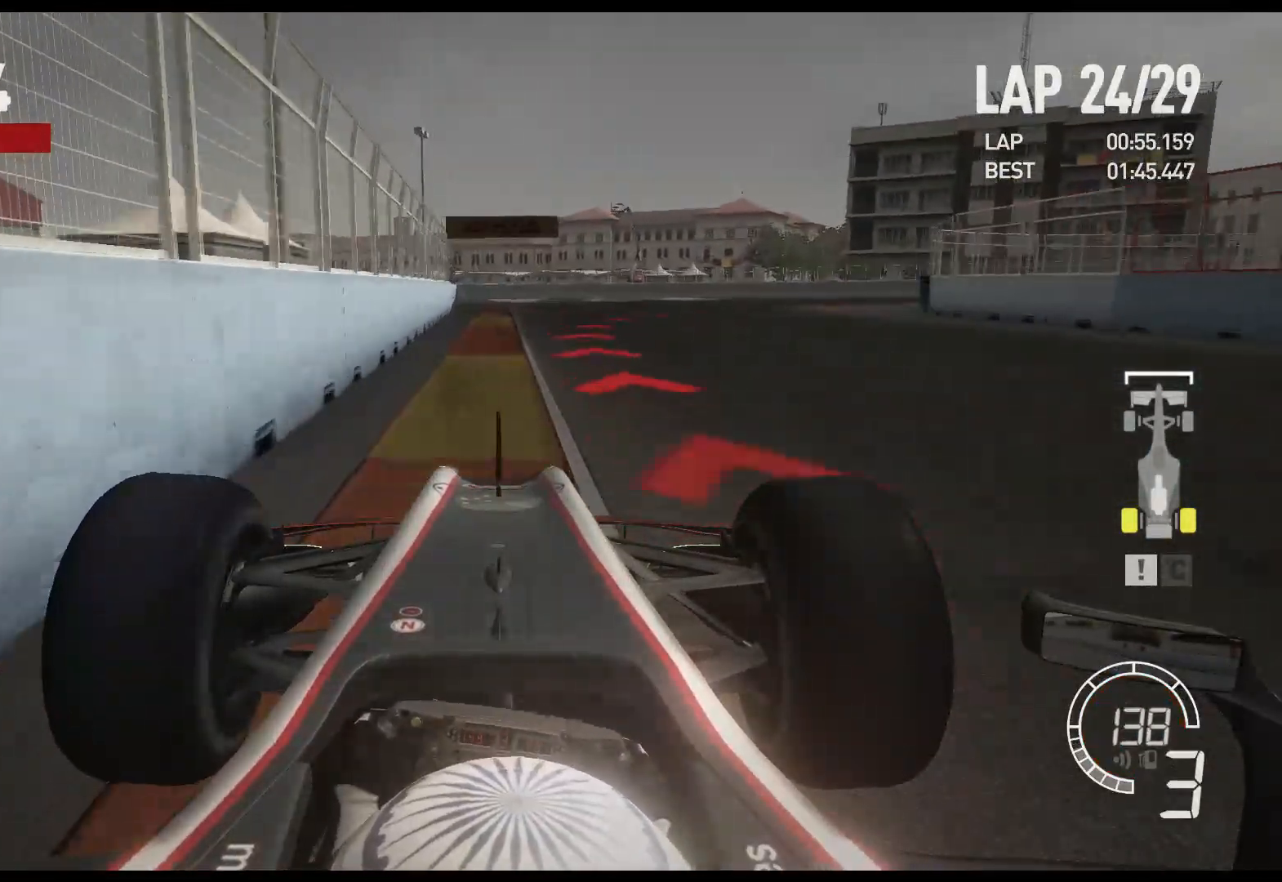
{"buttons": ["L2"], "left_stick": "right", "right_stick": "center", "events": [[283, "X", "down"], [450, "X", "up"]]}
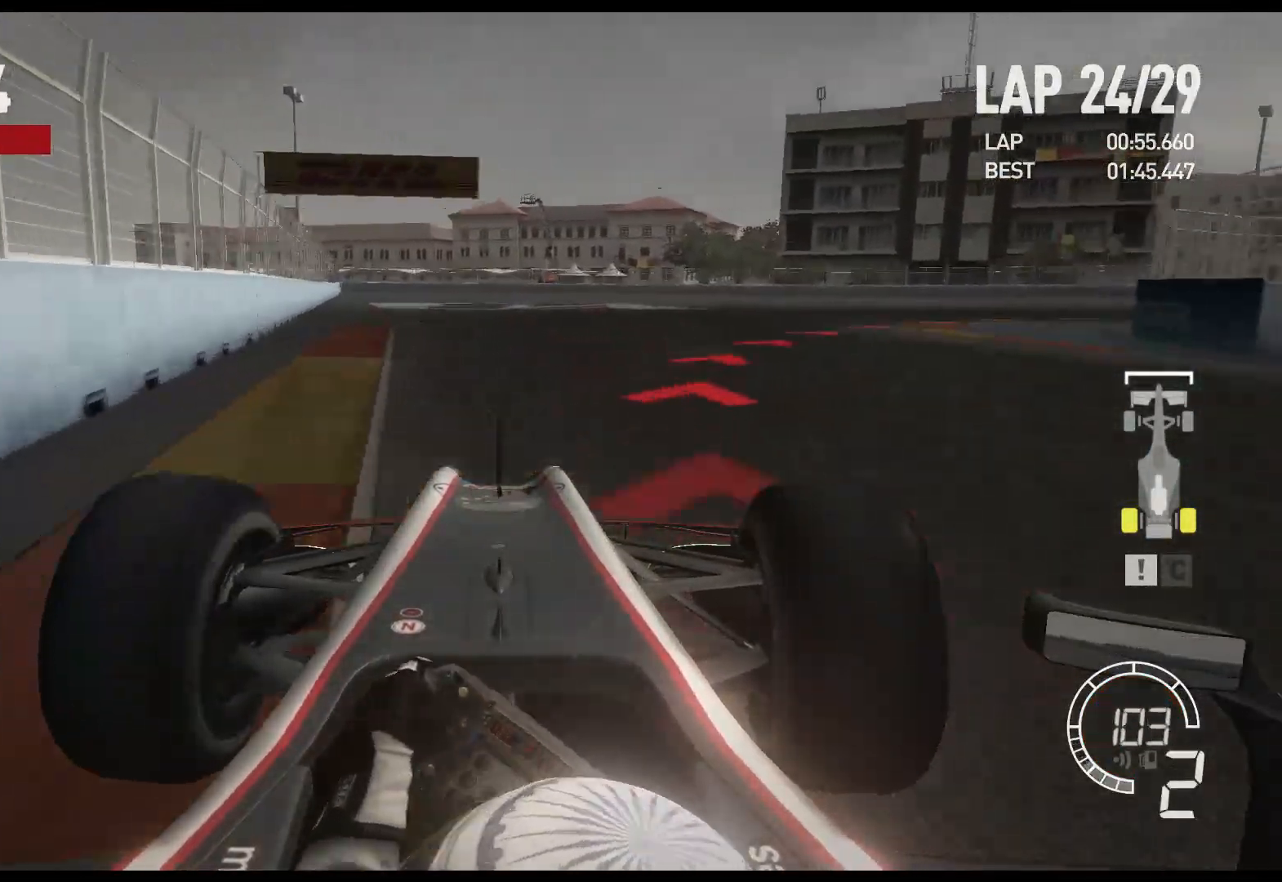
{"buttons": ["R2"], "left_stick": "right", "right_stick": "center", "events": [[17, "L2", "up"], [500, "R2", "down"]]}
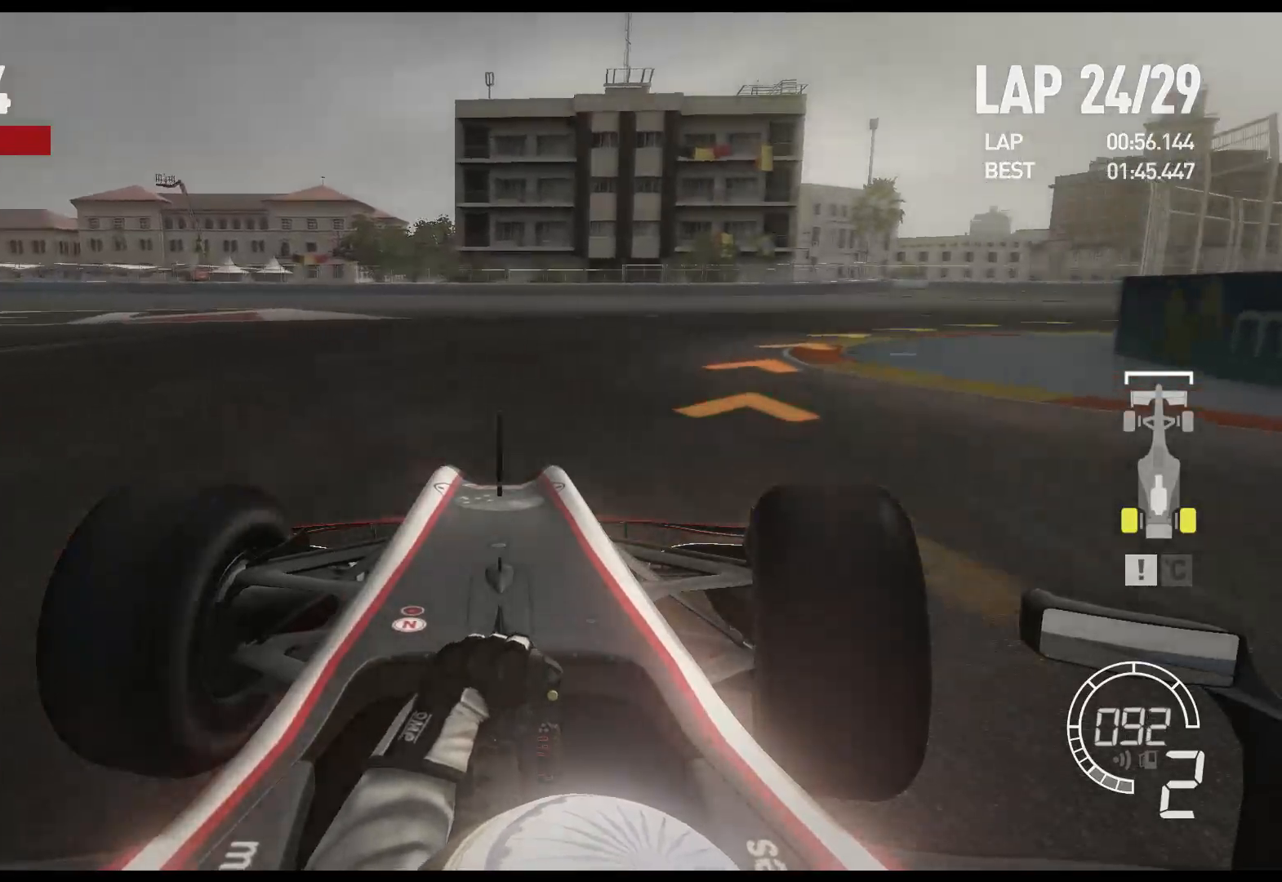
{"buttons": ["R2"], "left_stick": "right", "right_stick": "center", "events": []}